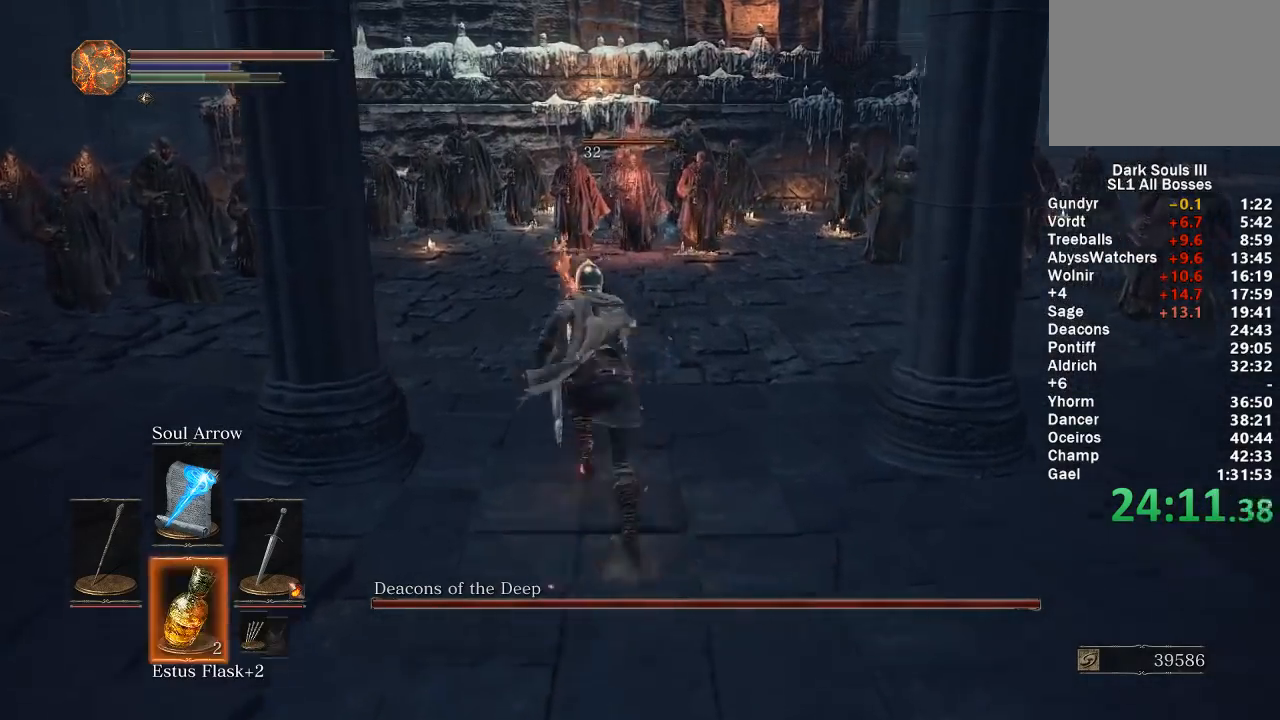
Gameplay with a controller (Xbox layout); each line is a JSON object with the inputs held at the frame after it. "button_events" lists button changes between this image and that frame as [ms after this image, input, new state], when the widget could be followed in between (sticks are given only as held states).
{"buttons": ["B", "Y"], "left_stick": "up", "right_stick": "center", "button_events": [[33, "DPAD_DOWN", "up"], [150, "DPAD_LEFT", "down"], [233, "DPAD_LEFT", "up"], [483, "Y", "down"]]}
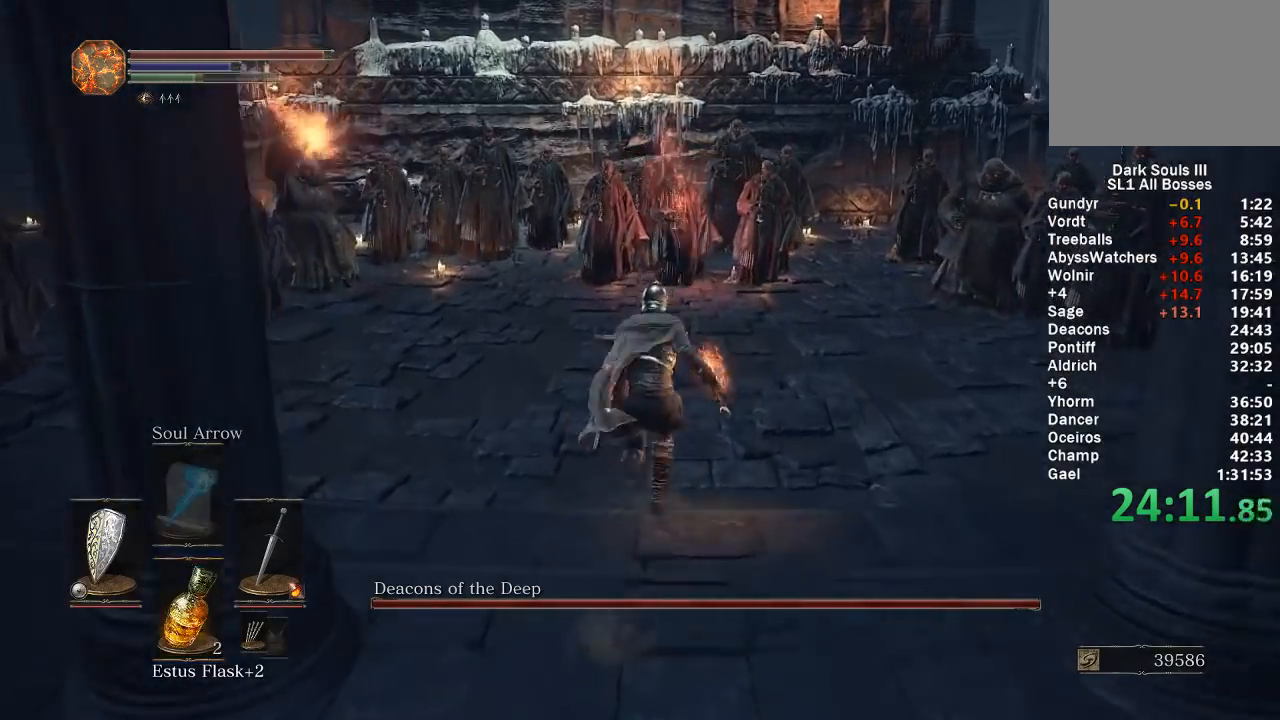
{"buttons": ["B"], "left_stick": "up", "right_stick": "center", "button_events": [[100, "Y", "up"]]}
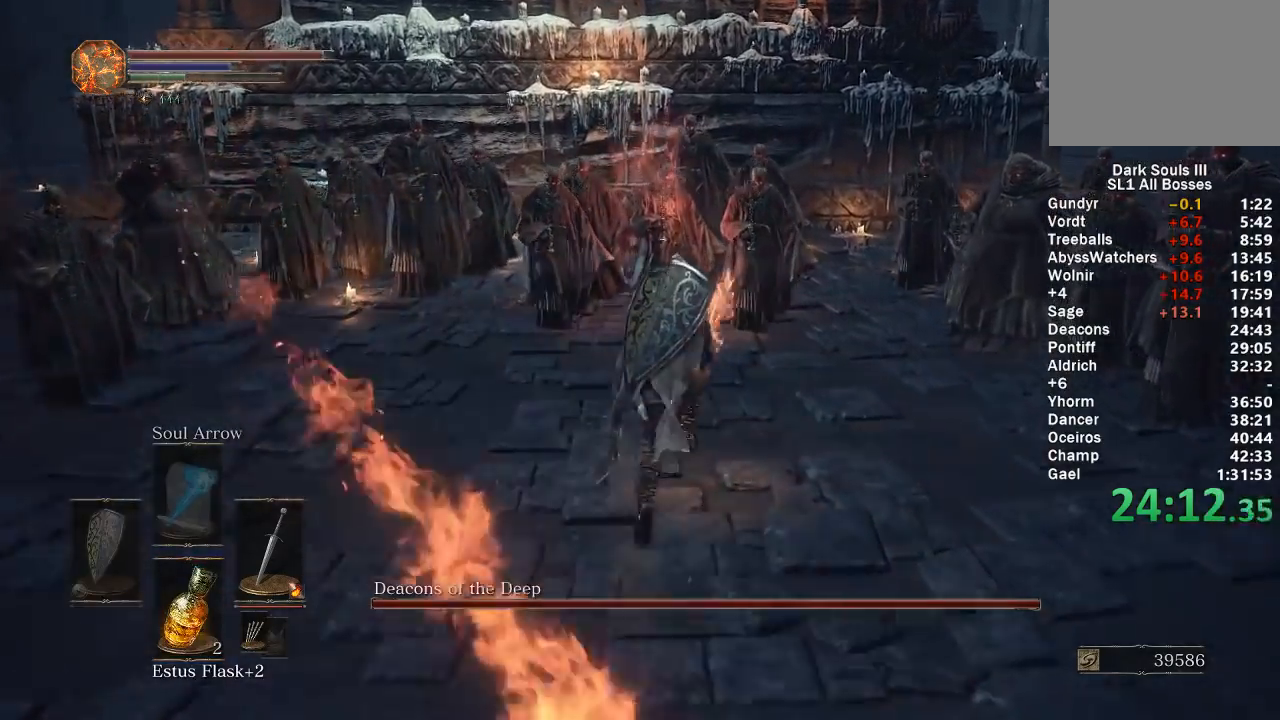
{"buttons": ["R1"], "left_stick": "up", "right_stick": "center", "button_events": [[133, "B", "up"], [467, "R1", "down"]]}
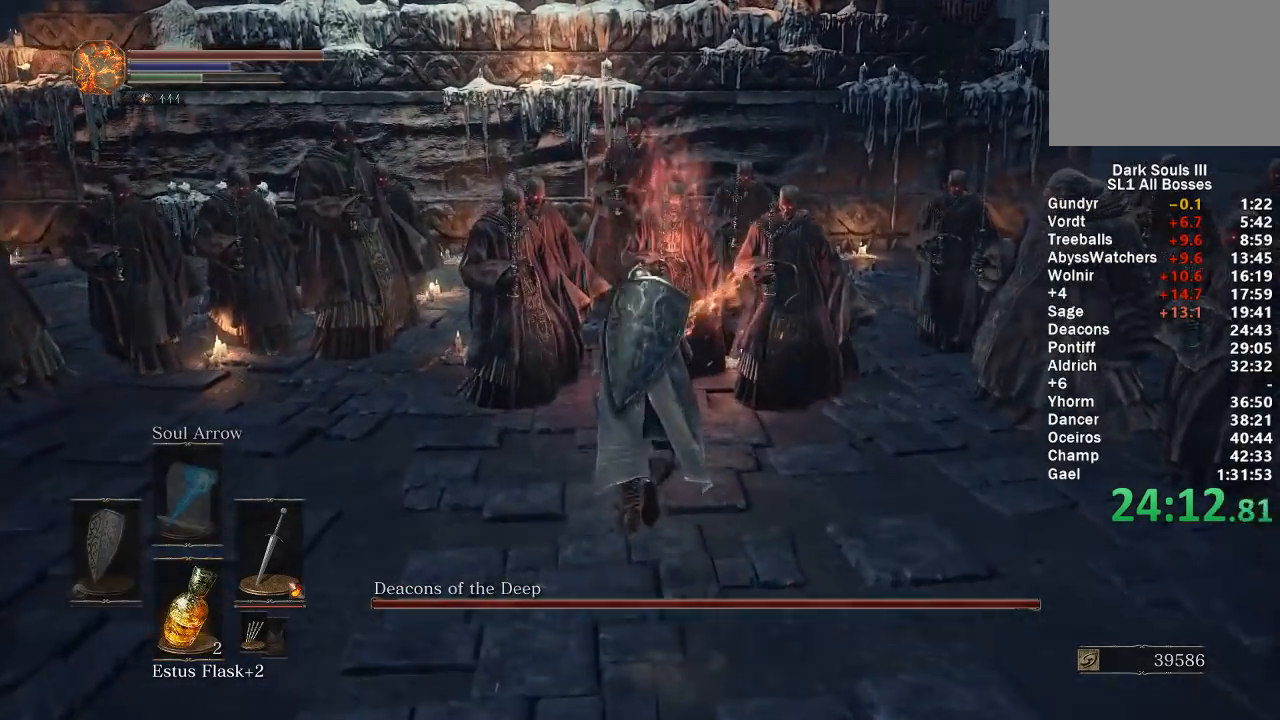
{"buttons": [], "left_stick": "up", "right_stick": "center", "button_events": [[50, "R1", "up"]]}
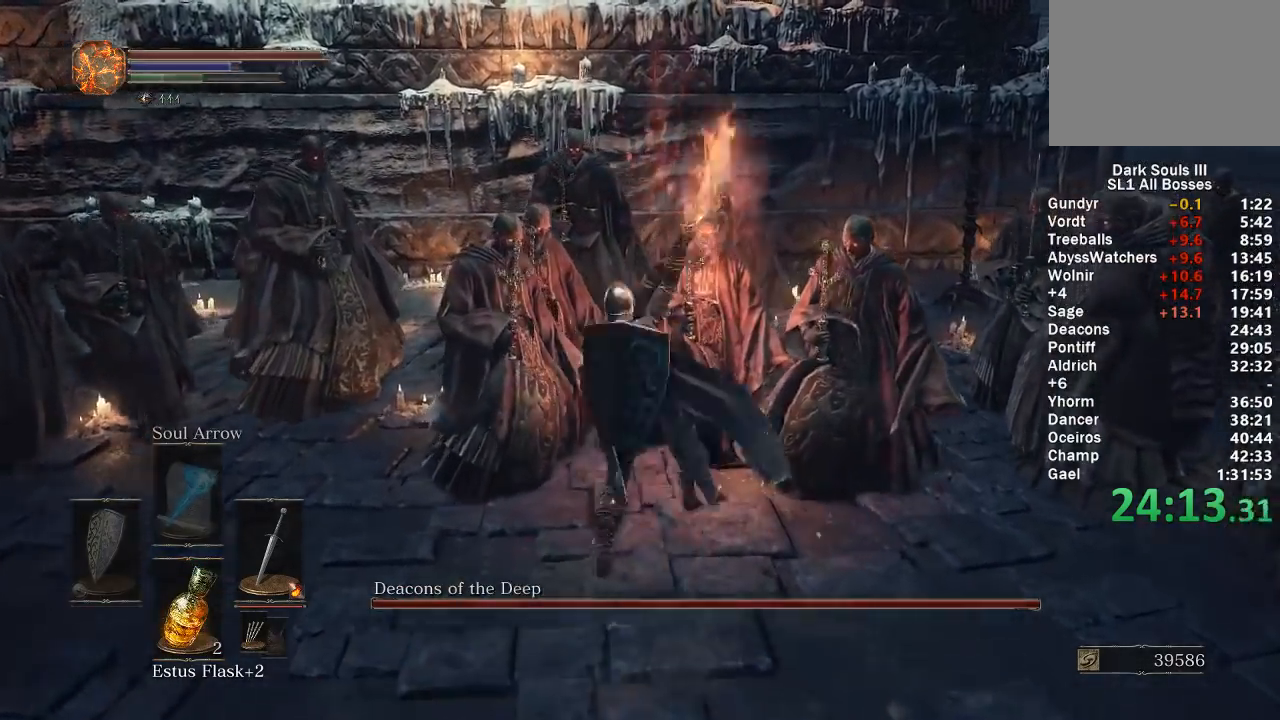
{"buttons": ["B"], "left_stick": "left", "right_stick": "center", "button_events": [[150, "B", "down"]]}
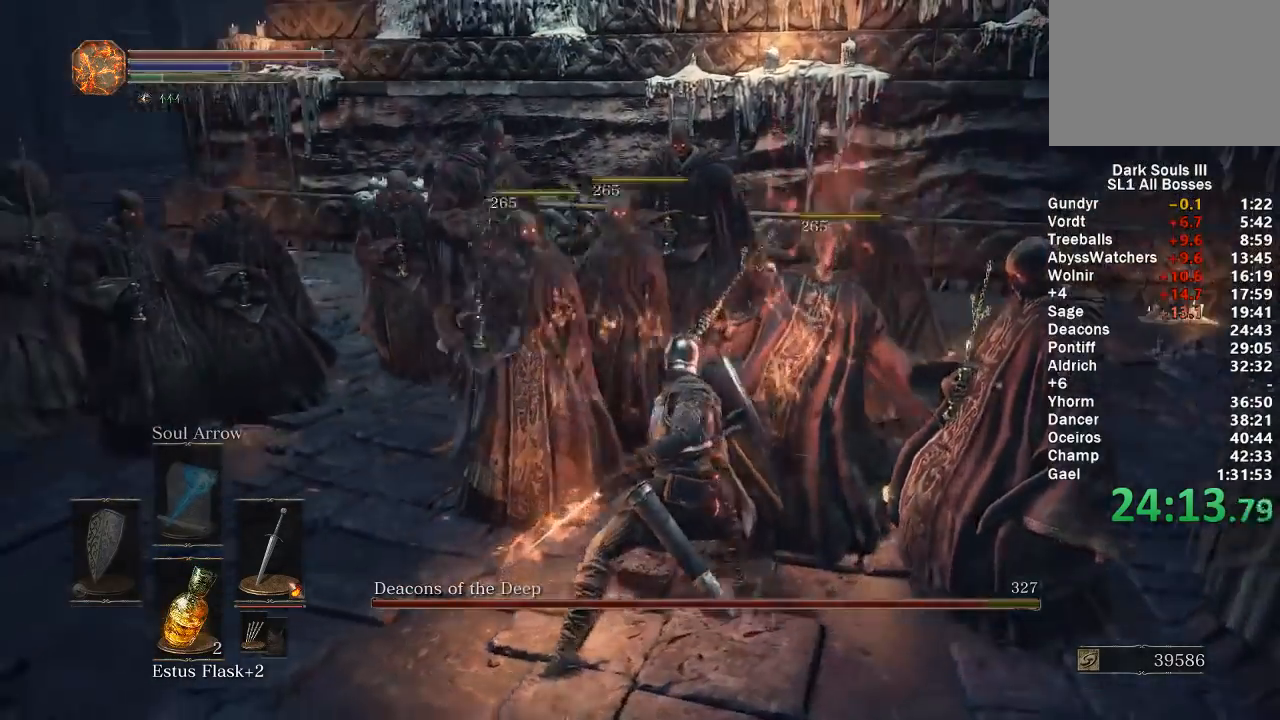
{"buttons": ["B"], "left_stick": "up", "right_stick": "right", "button_events": []}
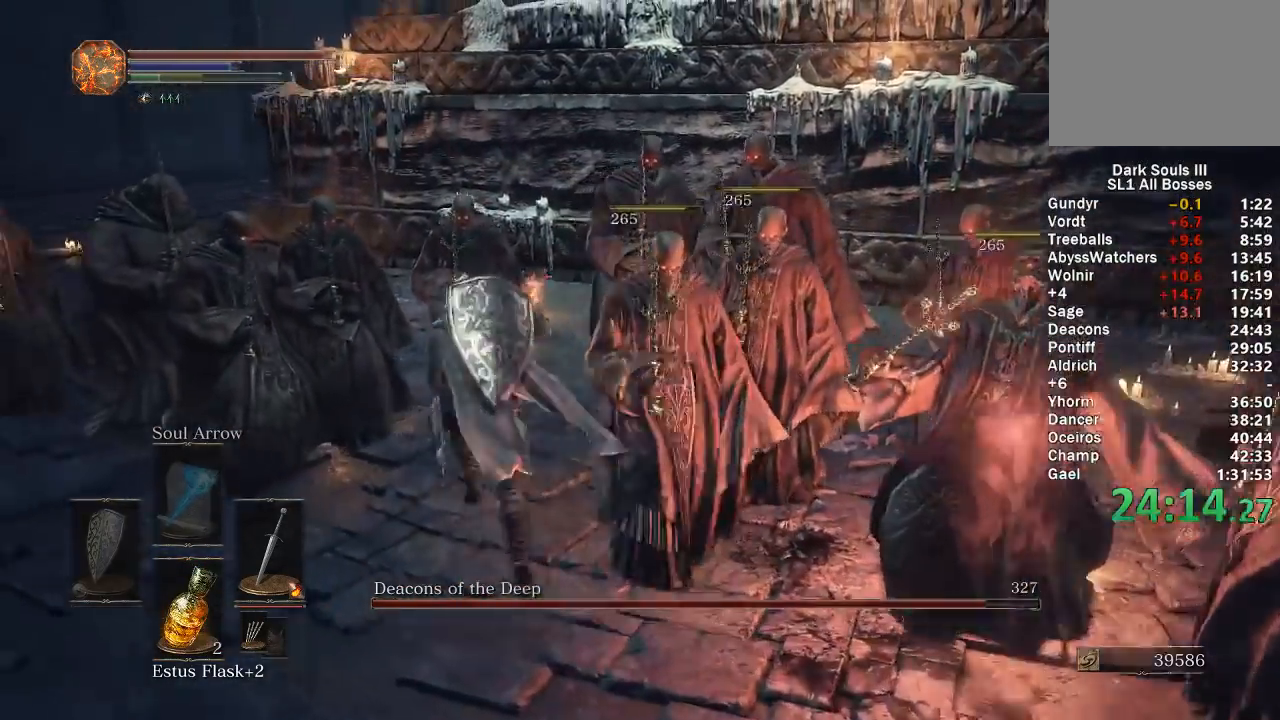
{"buttons": ["B"], "left_stick": "up", "right_stick": "center", "button_events": []}
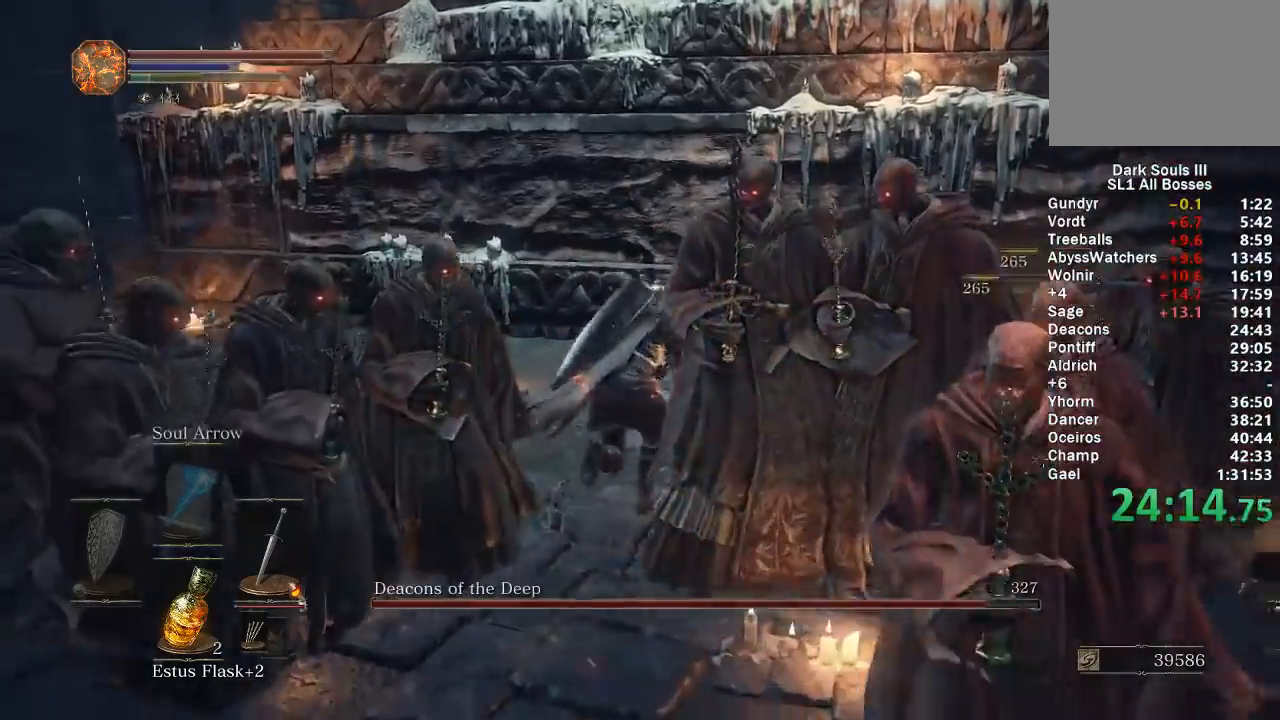
{"buttons": [], "left_stick": "up-left", "right_stick": "right", "button_events": [[100, "X", "down"], [217, "B", "up"], [233, "X", "up"]]}
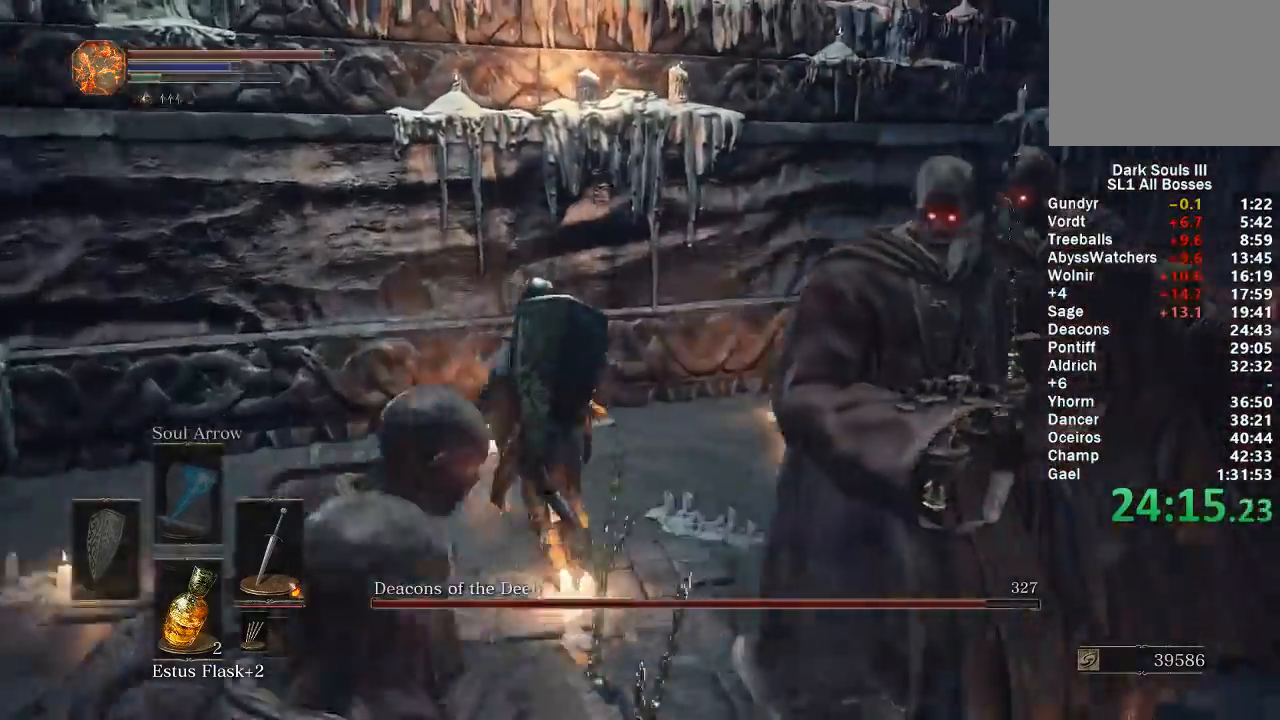
{"buttons": [], "left_stick": "left", "right_stick": "center", "button_events": []}
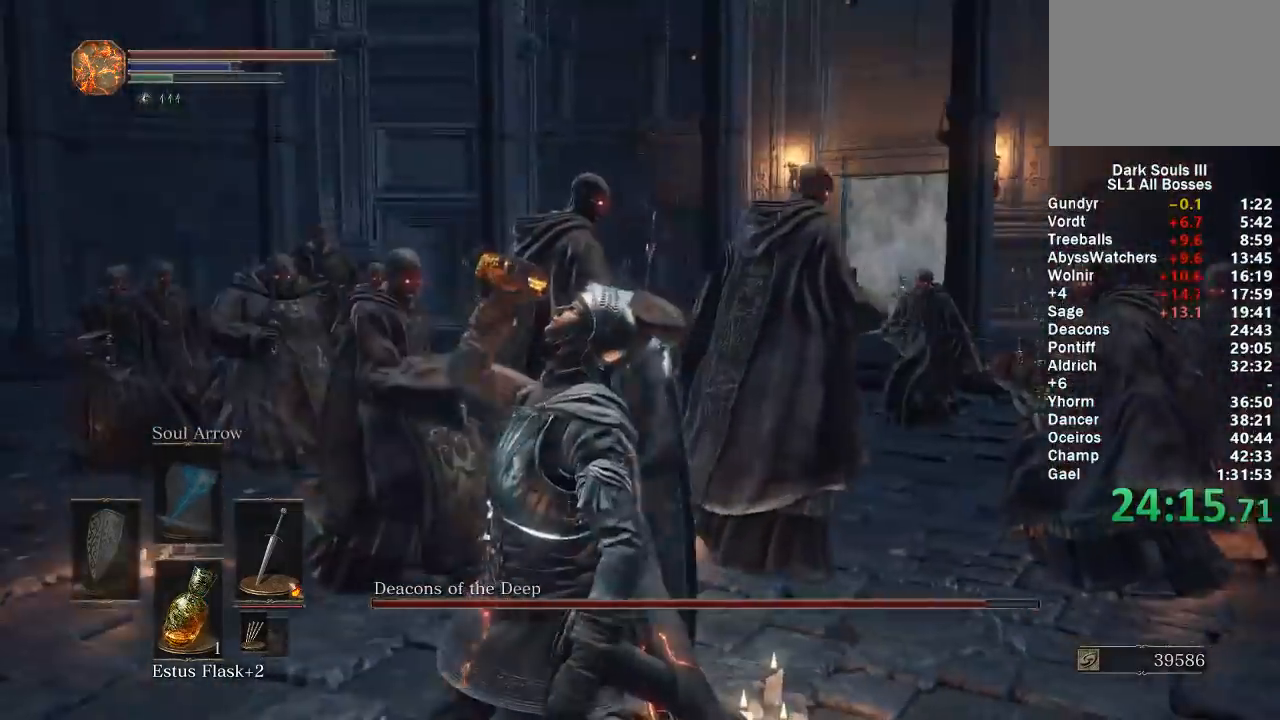
{"buttons": [], "left_stick": "left", "right_stick": "right", "button_events": []}
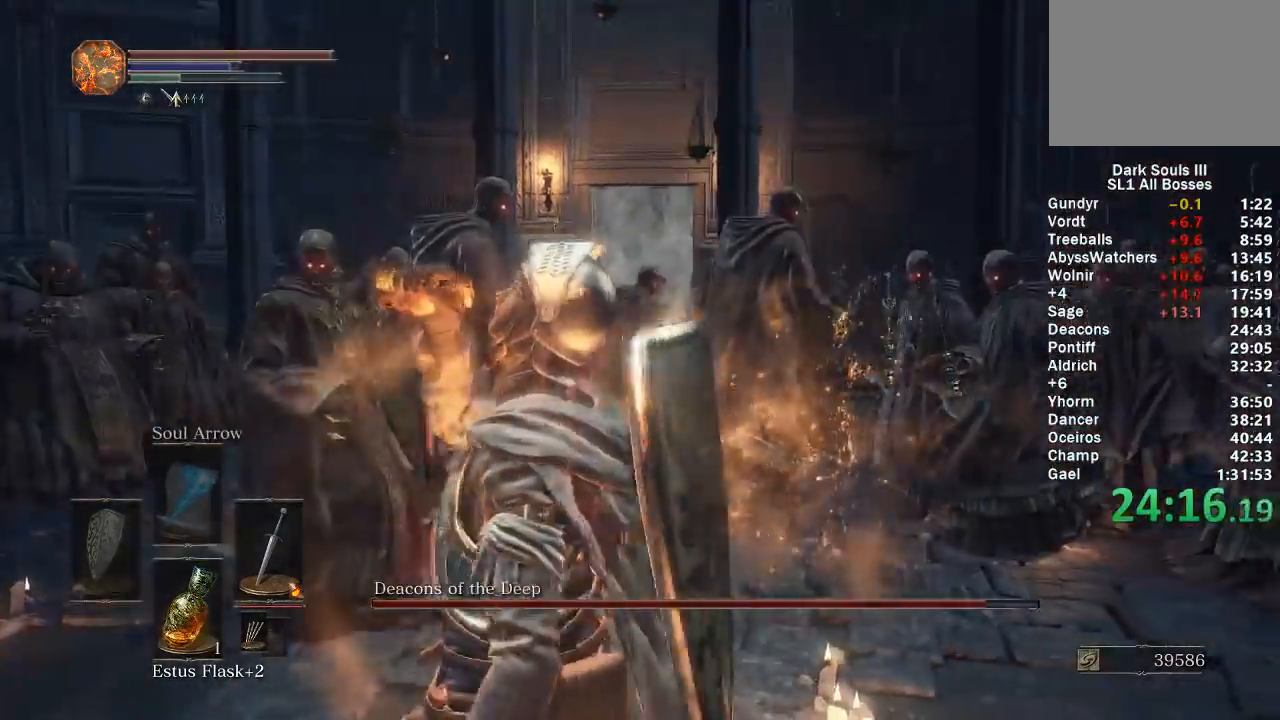
{"buttons": [], "left_stick": "down-left", "right_stick": "center", "button_events": []}
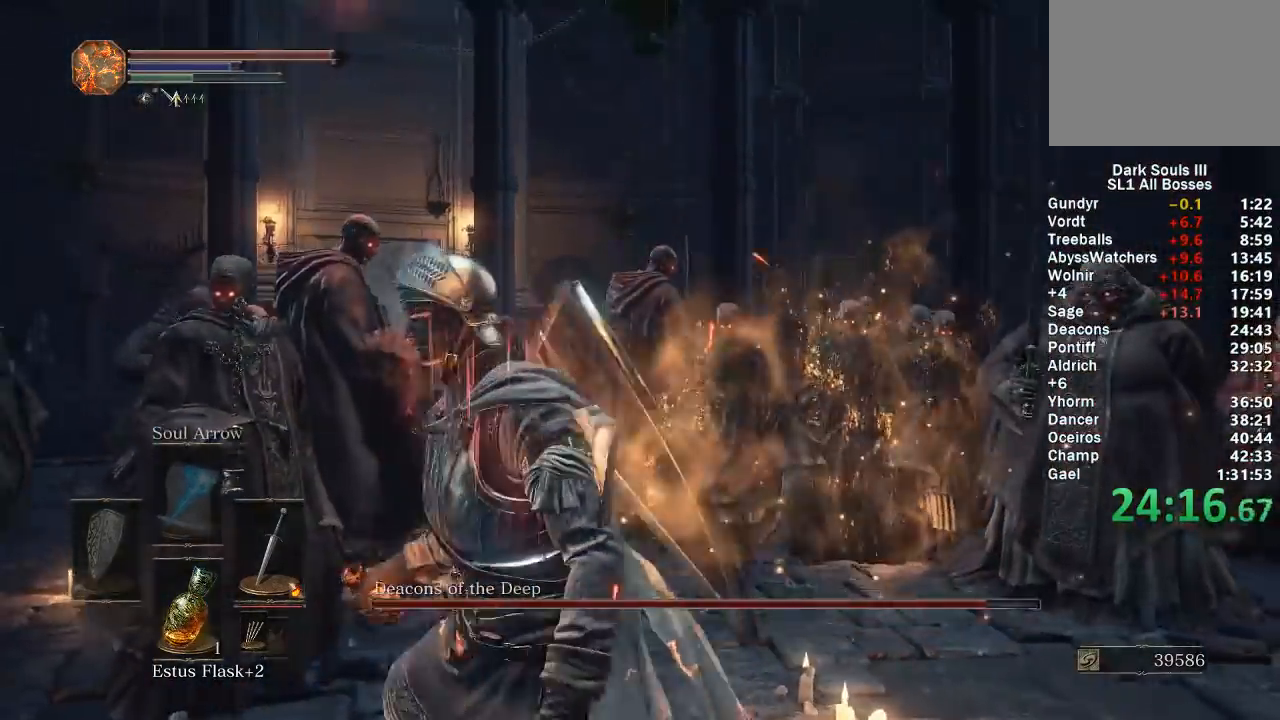
{"buttons": ["B"], "left_stick": "left", "right_stick": "center", "button_events": [[117, "B", "down"]]}
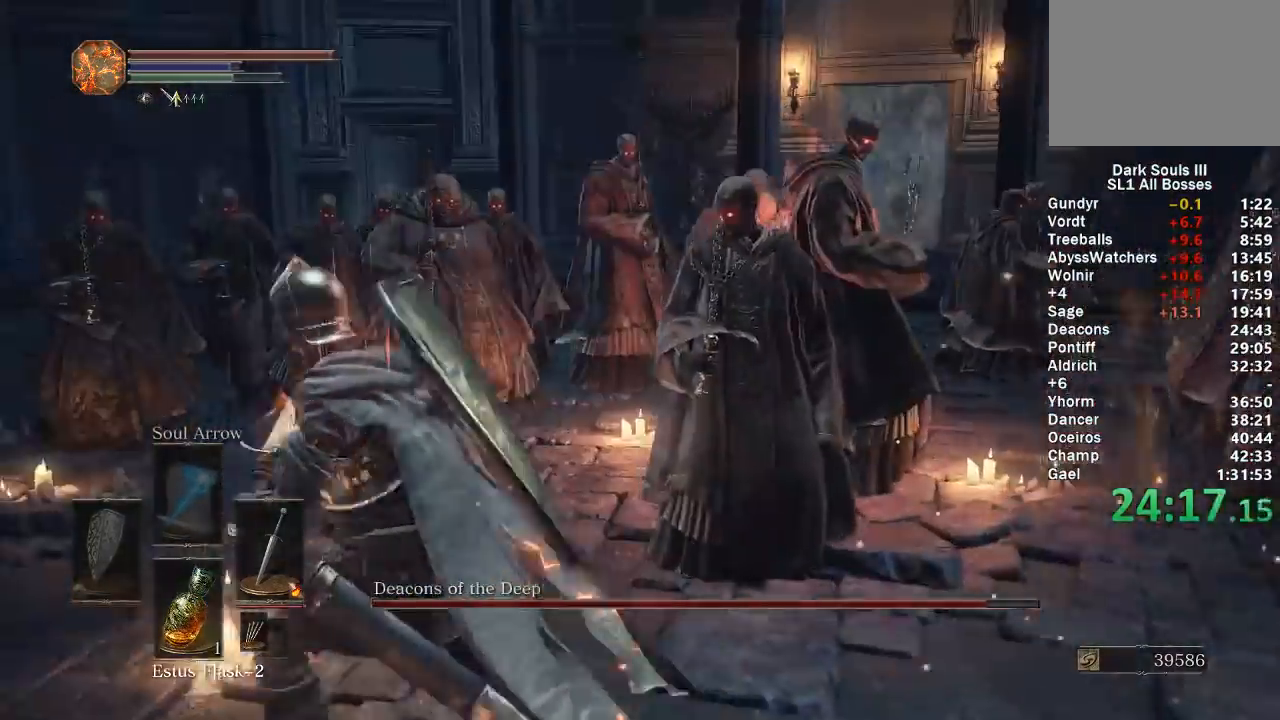
{"buttons": [], "left_stick": "up", "right_stick": "center", "button_events": [[483, "B", "up"]]}
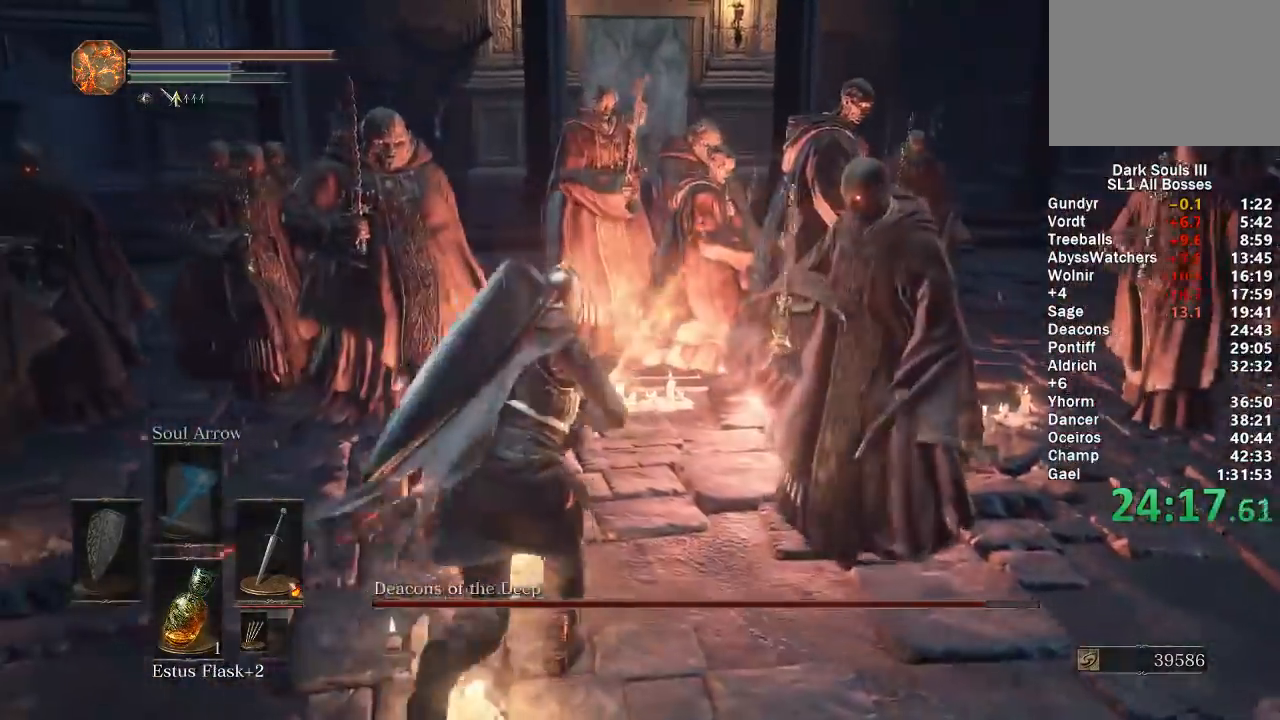
{"buttons": [], "left_stick": "up", "right_stick": "center", "button_events": []}
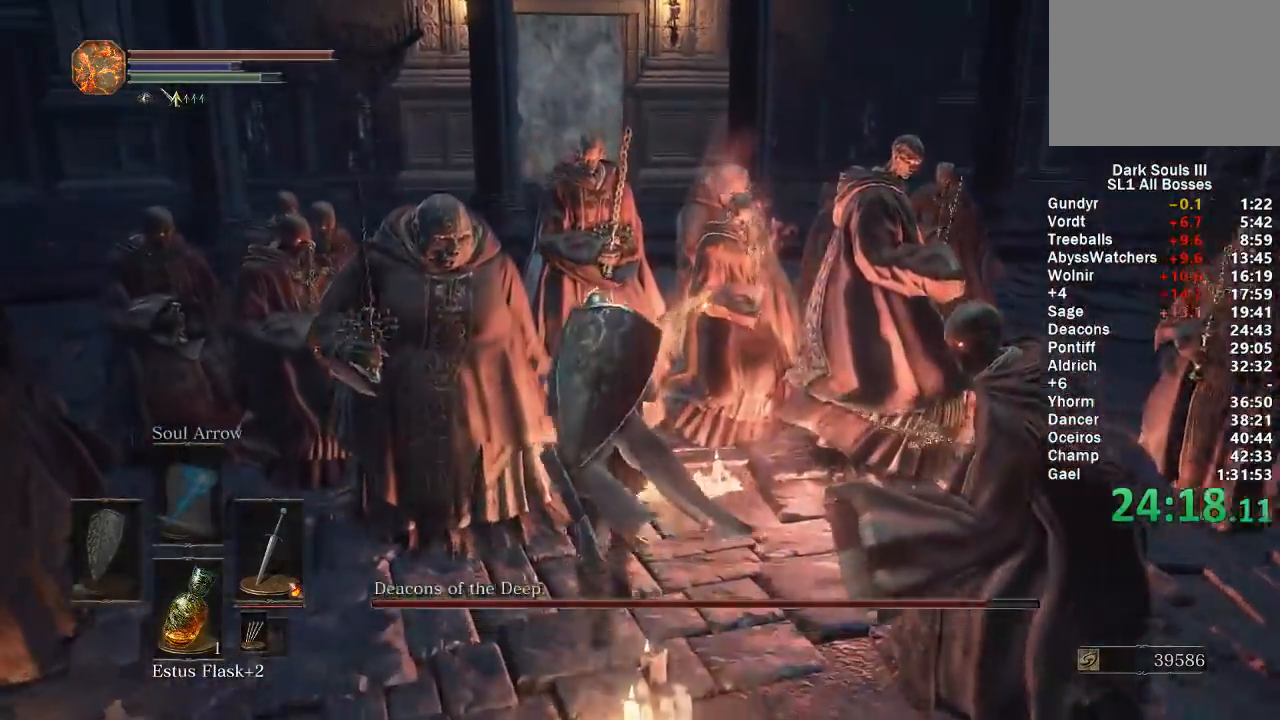
{"buttons": [], "left_stick": "up-right", "right_stick": "center", "button_events": [[133, "R1", "down"], [217, "R1", "up"]]}
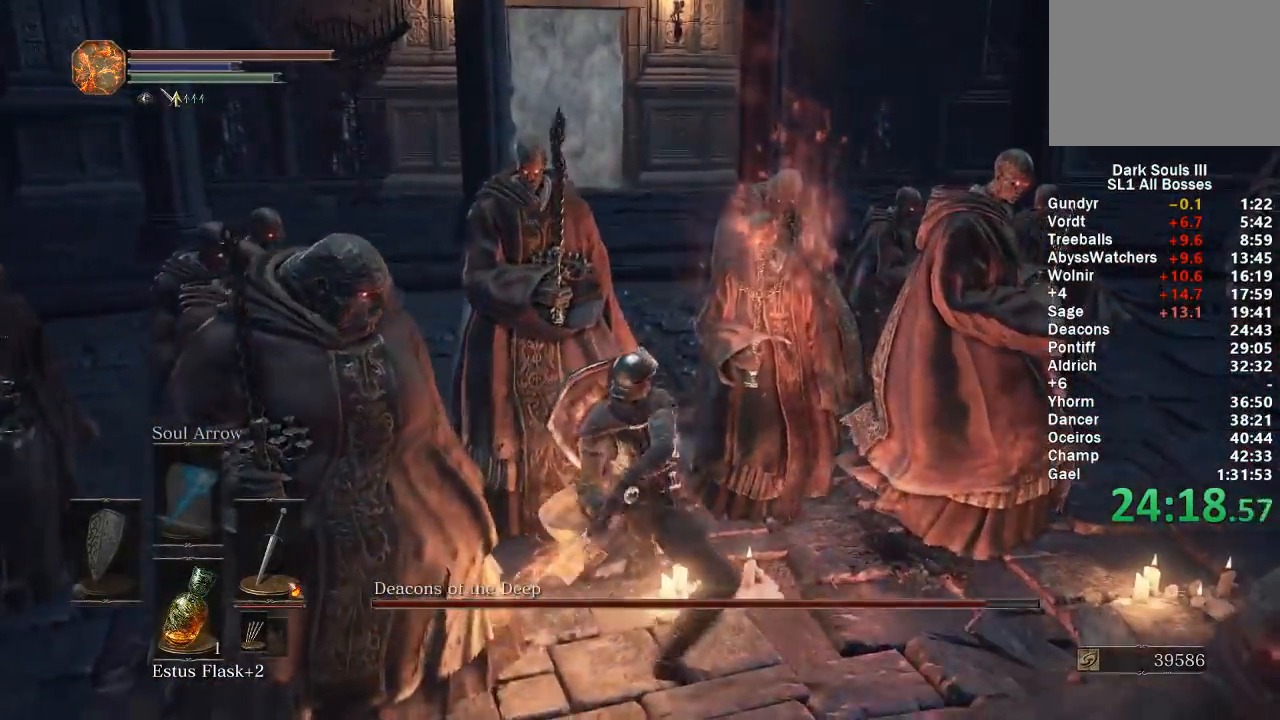
{"buttons": ["B"], "left_stick": "up", "right_stick": "center", "button_events": [[300, "B", "down"], [383, "B", "up"], [467, "B", "down"]]}
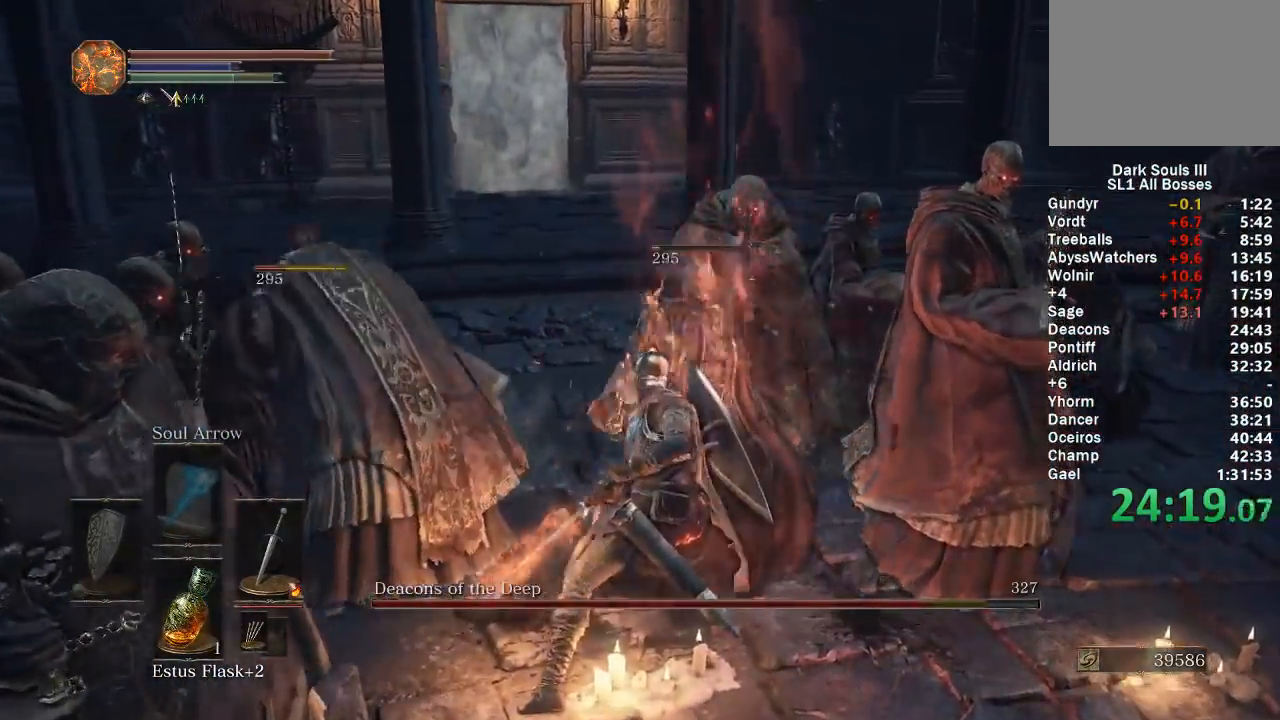
{"buttons": ["B"], "left_stick": "up", "right_stick": "center", "button_events": [[67, "B", "up"], [500, "B", "down"]]}
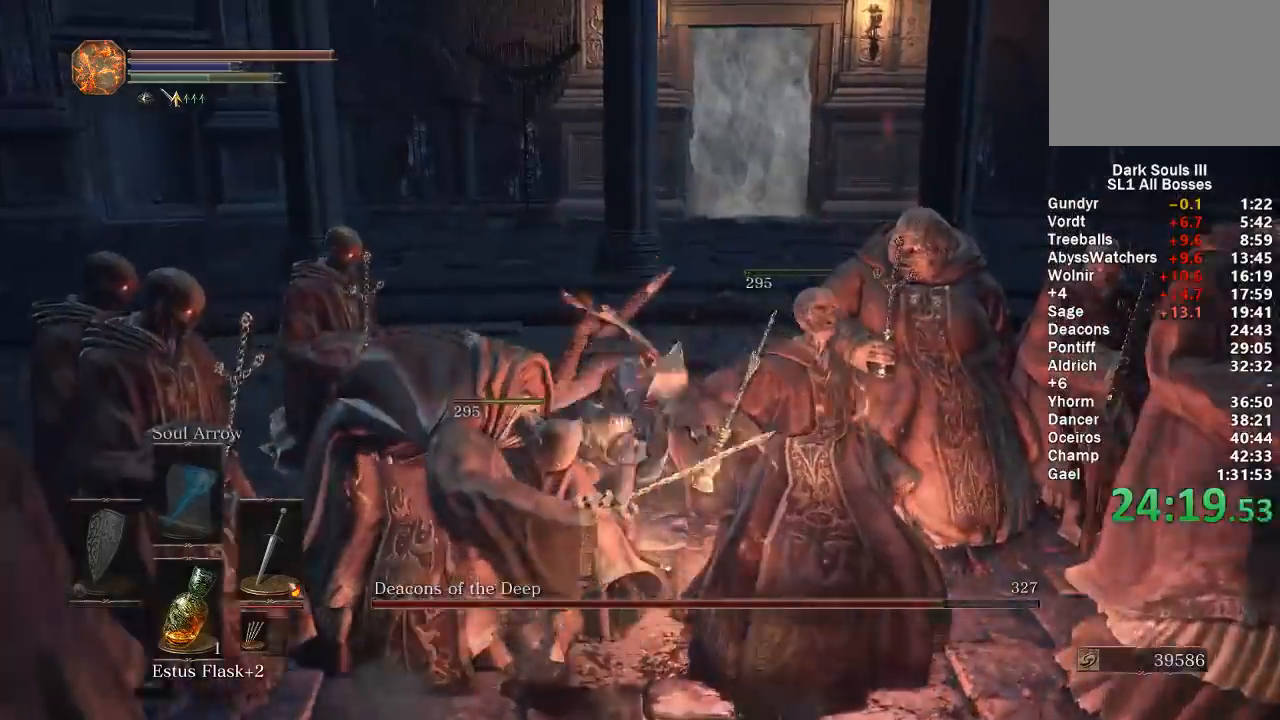
{"buttons": ["B"], "left_stick": "up-left", "right_stick": "right", "button_events": []}
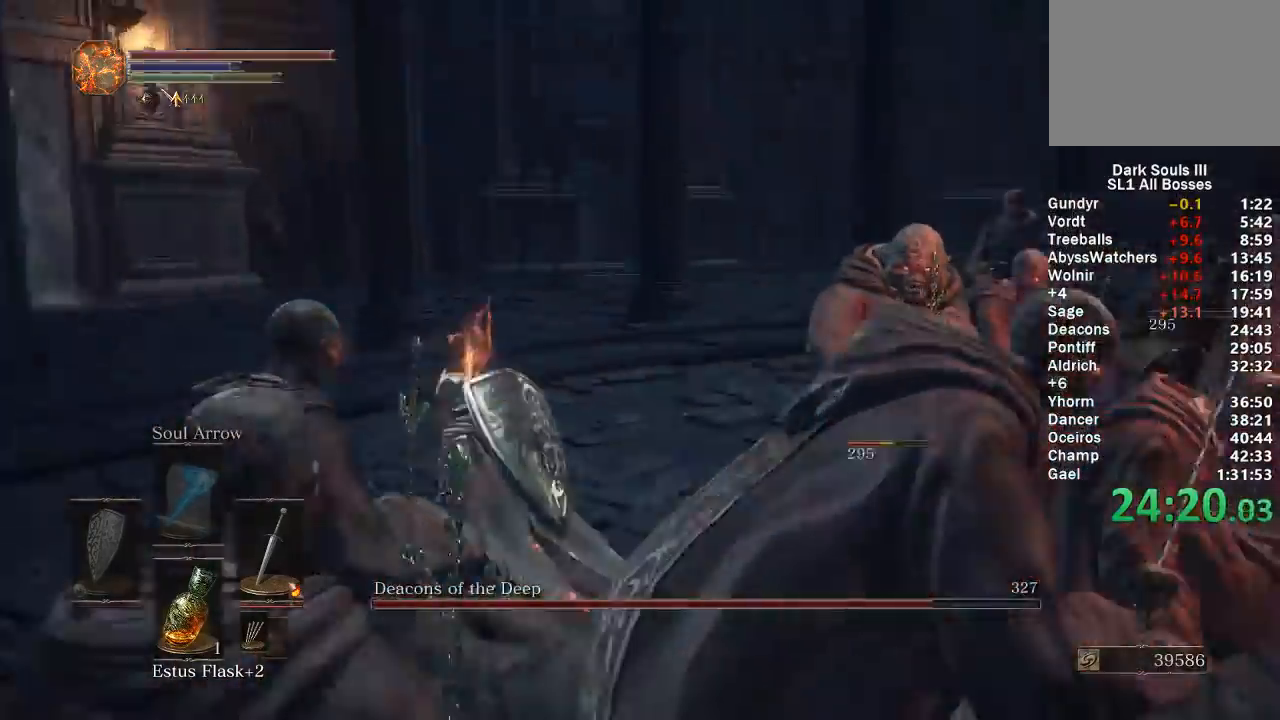
{"buttons": [], "left_stick": "left", "right_stick": "center", "button_events": [[383, "B", "up"]]}
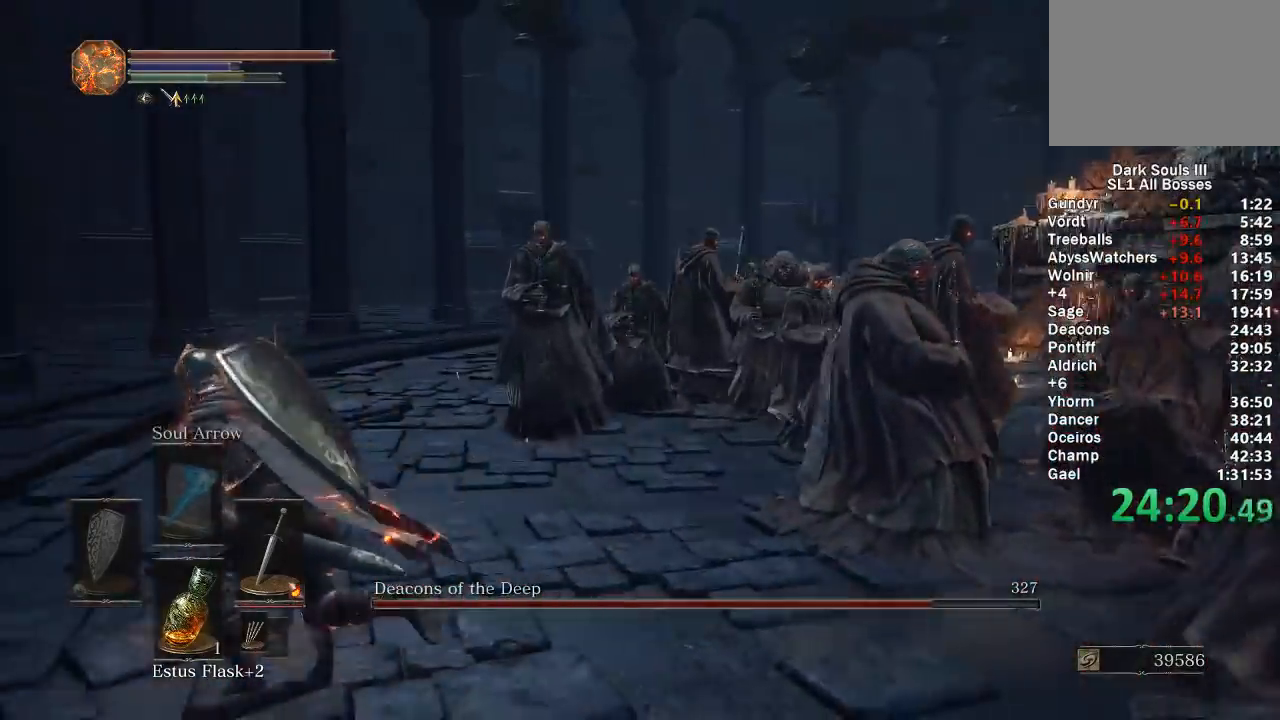
{"buttons": [], "left_stick": "down-left", "right_stick": "center", "button_events": []}
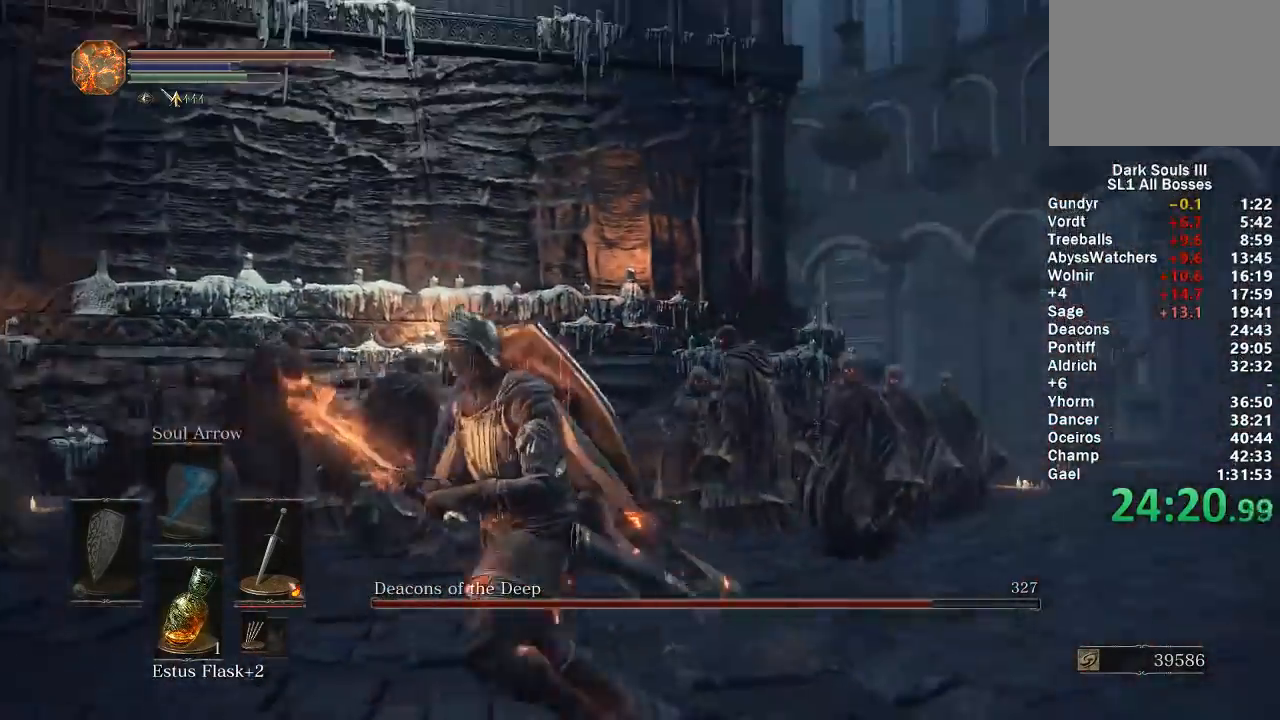
{"buttons": [], "left_stick": "up-right", "right_stick": "center"}
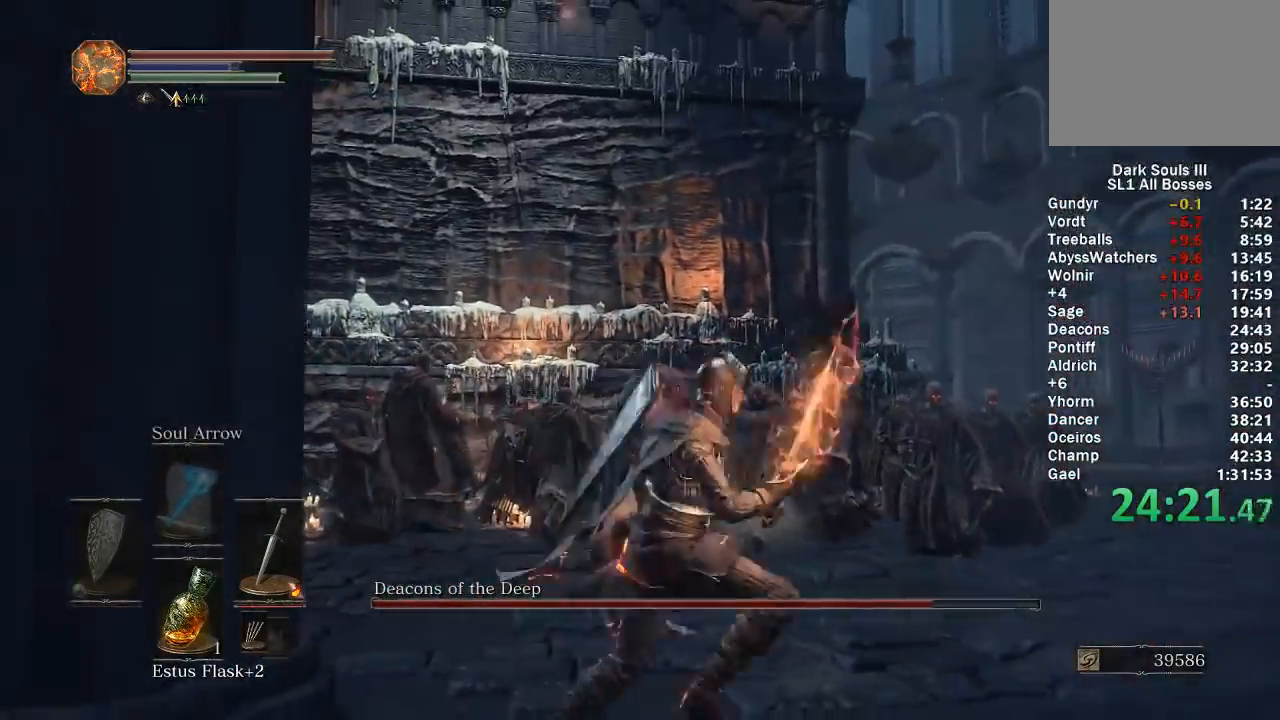
{"buttons": ["B"], "left_stick": "up-left", "right_stick": "center"}
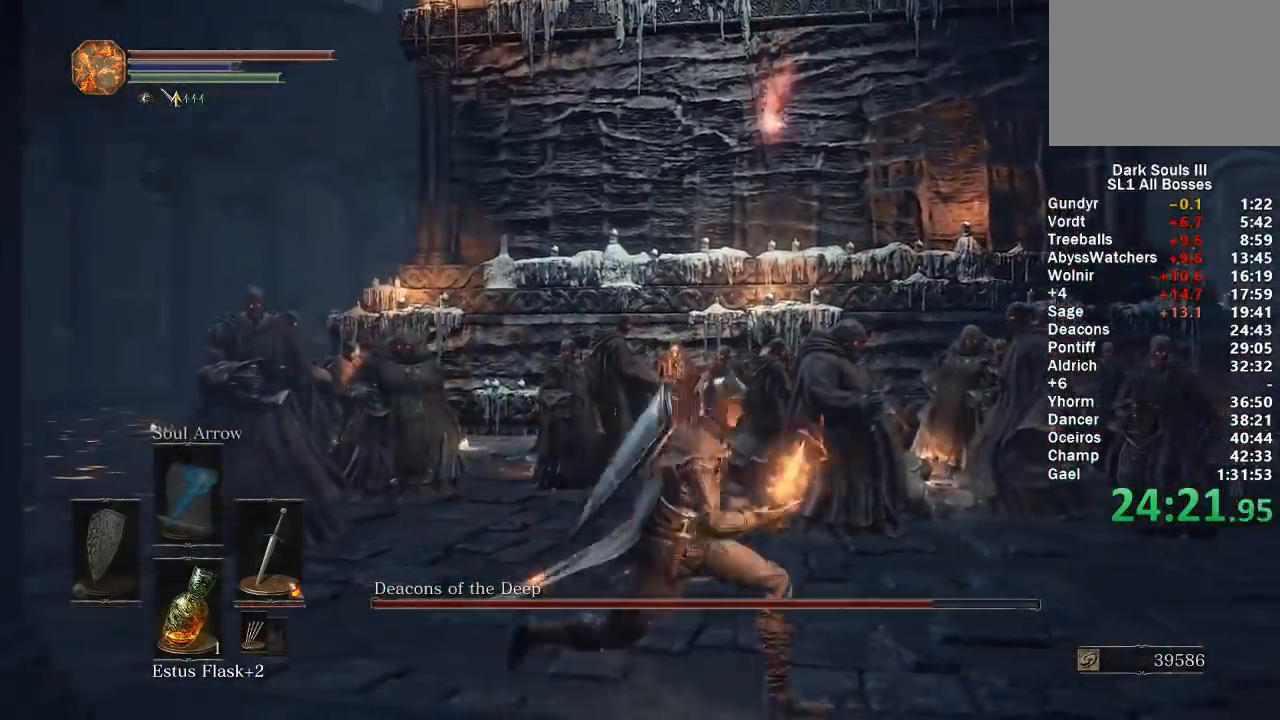
{"buttons": ["B"], "left_stick": "up", "right_stick": "center", "button_events": []}
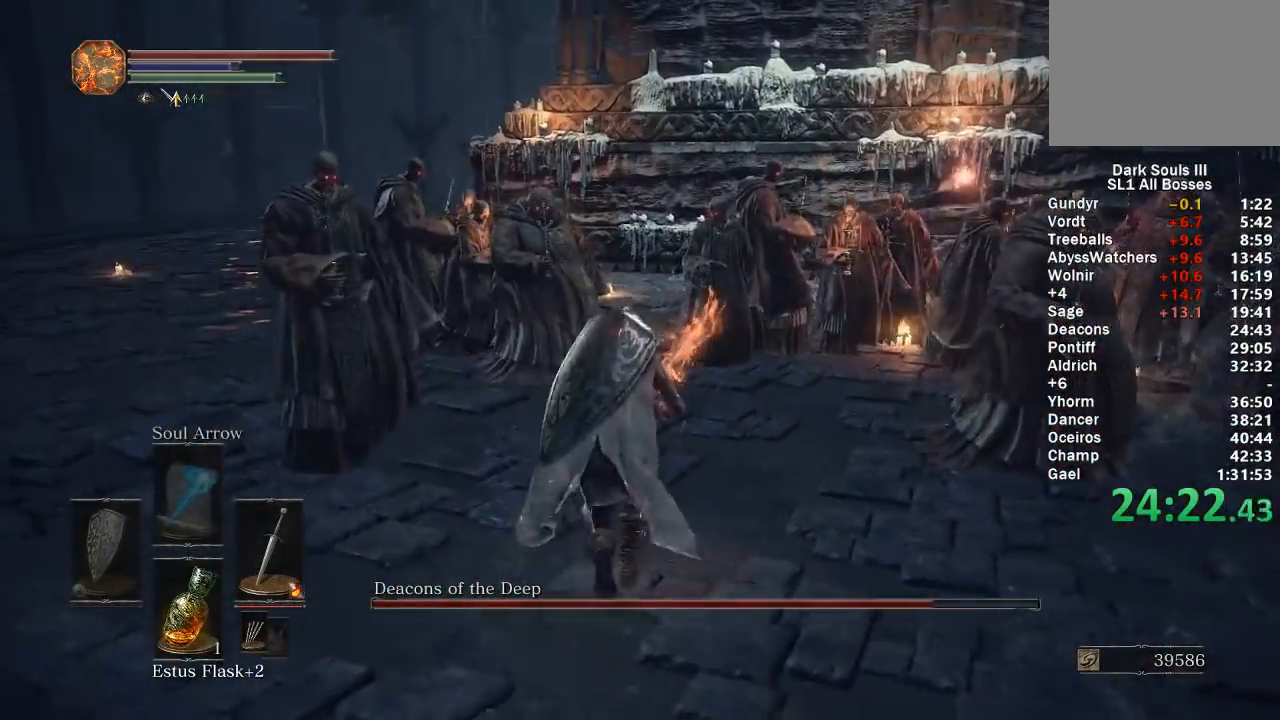
{"buttons": ["B"], "left_stick": "up", "right_stick": "down-right", "button_events": []}
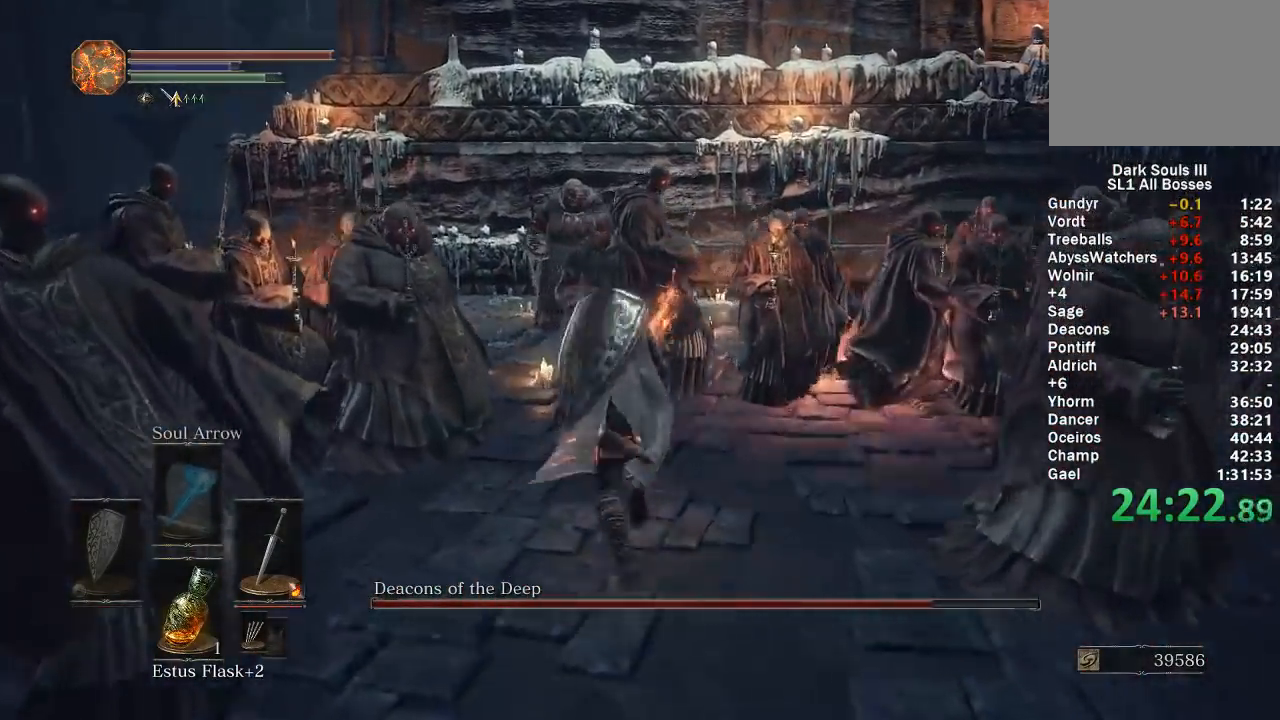
{"buttons": ["B"], "left_stick": "up-left", "right_stick": "down-right", "button_events": []}
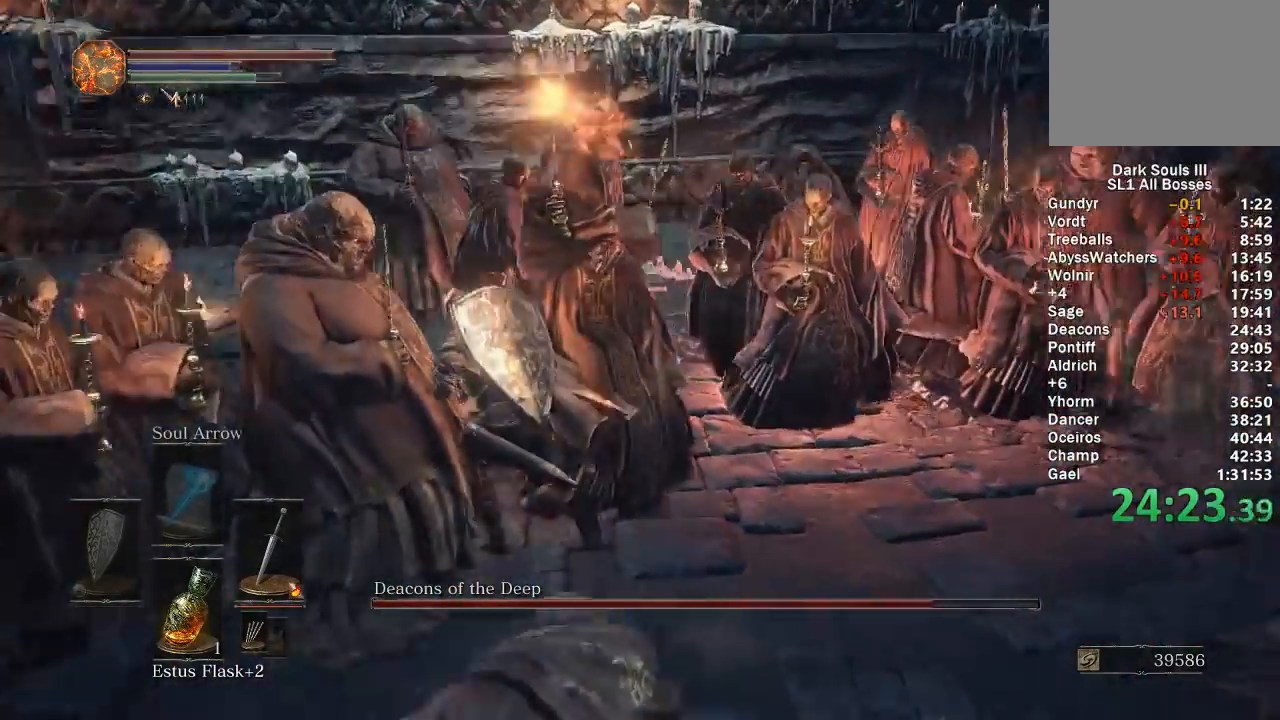
{"buttons": [], "left_stick": "up-right", "right_stick": "center", "button_events": [[367, "B", "up"]]}
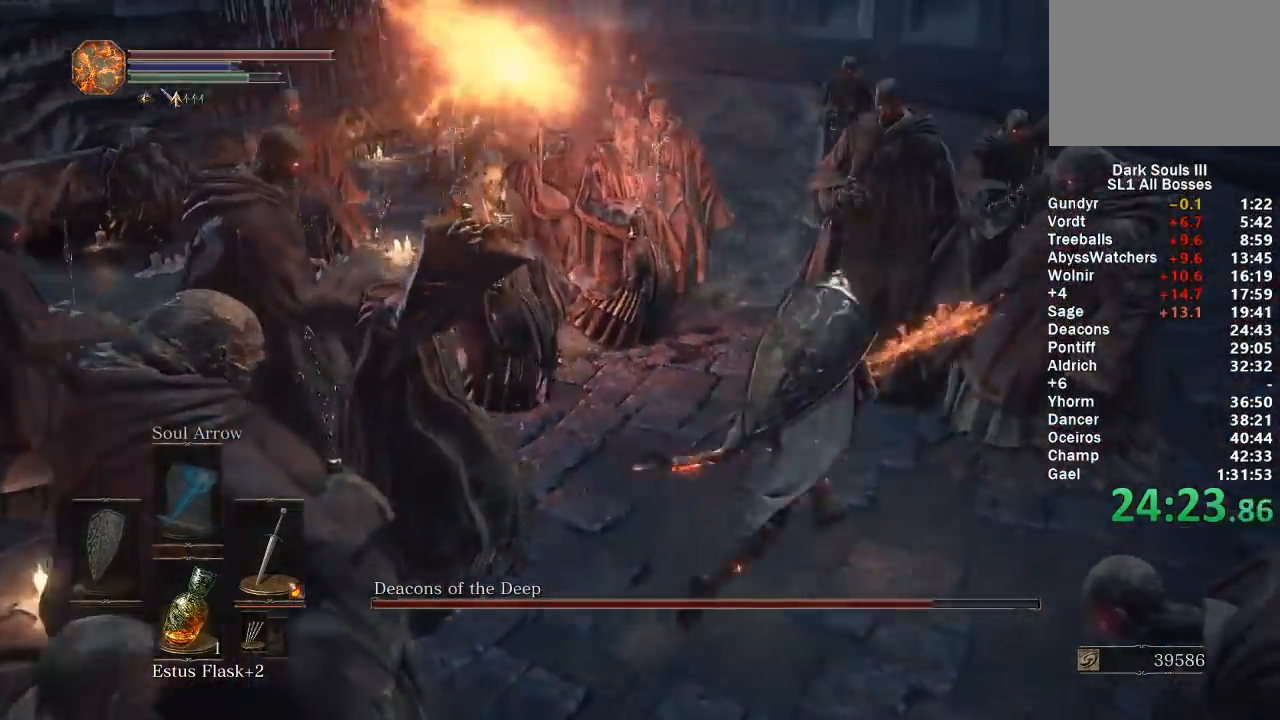
{"buttons": [], "left_stick": "up-left", "right_stick": "center", "button_events": []}
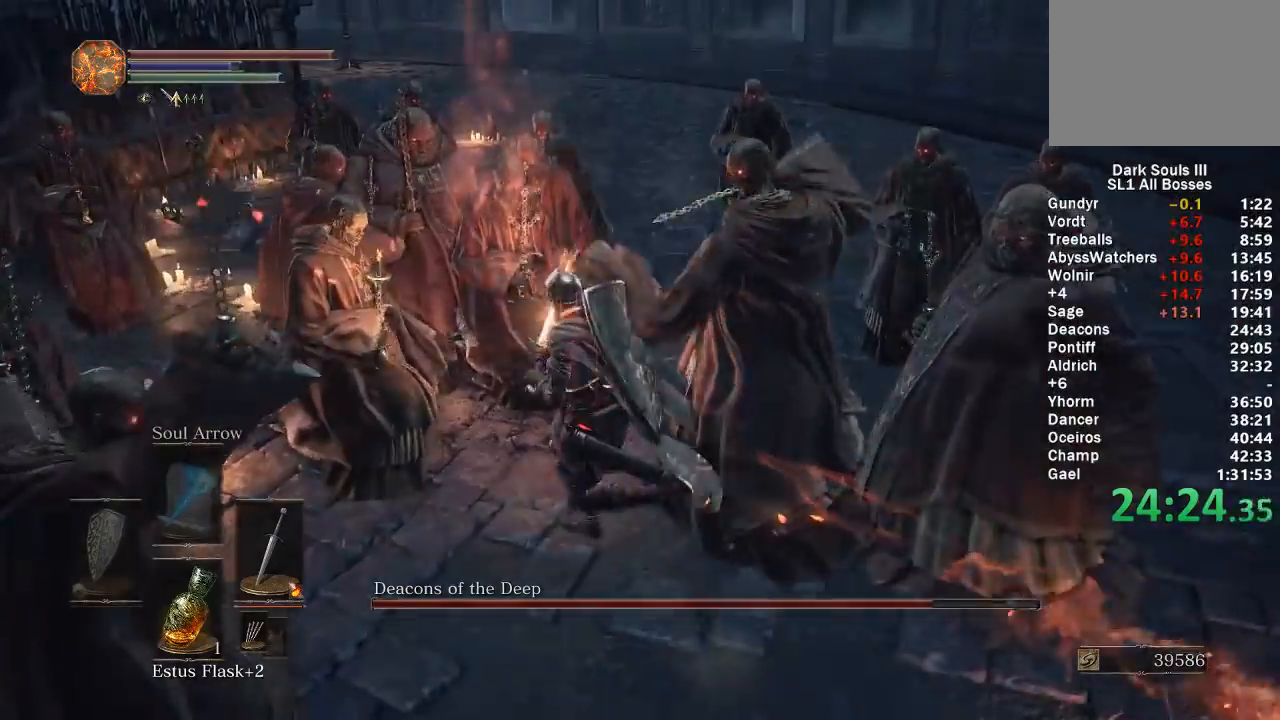
{"buttons": [], "left_stick": "right", "right_stick": "center", "button_events": []}
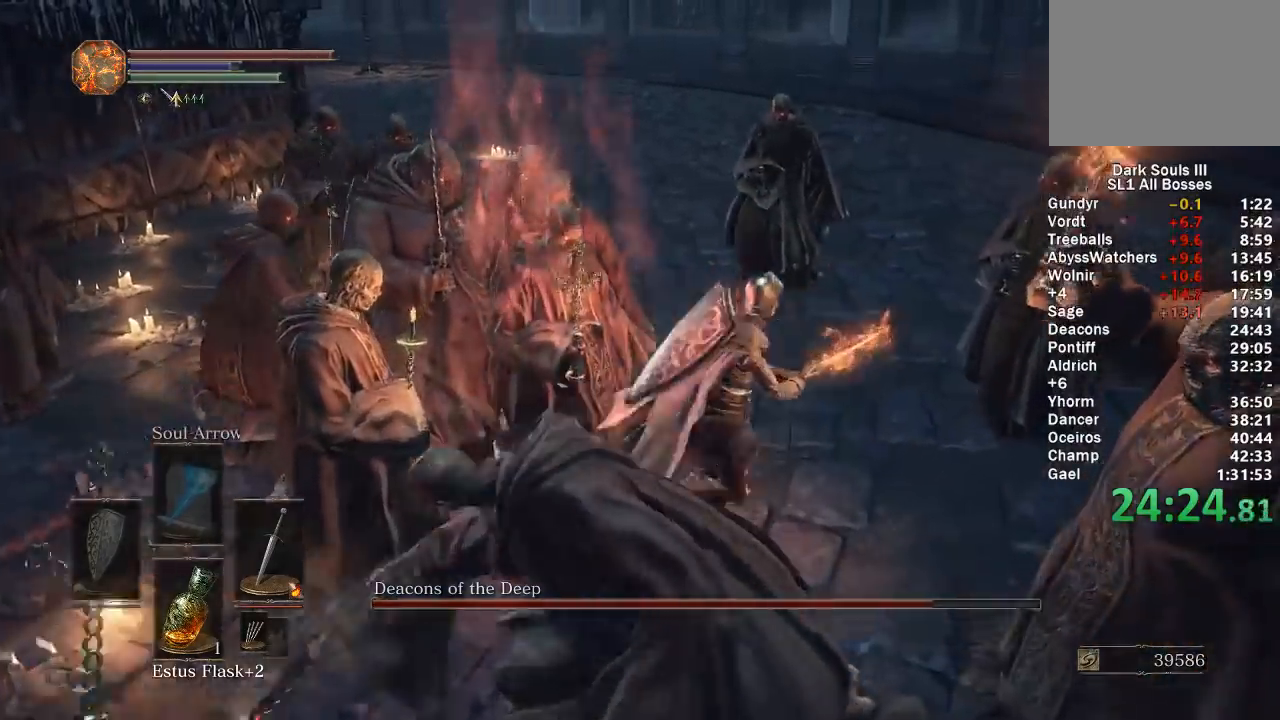
{"buttons": [], "left_stick": "down-left", "right_stick": "down-left"}